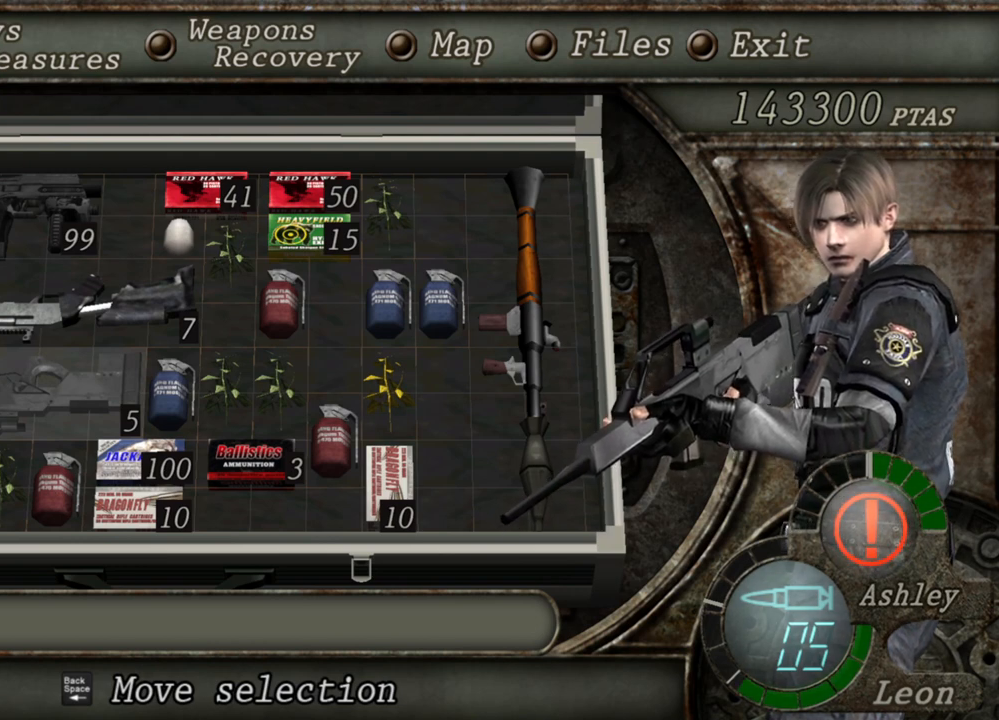
Gameplay with keyboard and mouse; each line is a JSON object with the keys and mouse buttons held at the frame after it. "events" lists presses ("down") and releases ("up") of "1", "2", "3", "4", "5", "a", "alt", "b", "c", "ctrl", "d", "e", "f", "g", "q", "r", "s", "shift", "space", "t", "tab", "tilde", "v", "w", "x", "z", "mouse_left", "mouse_wheel", "mouse_right", "mouse_mb4" and "mouse_mb5" between this image and that frame as [ms after this image, input, new state], when the widget could be followed in between. "mouse_left", "mouse_wheel", "mouse_right", "mouse_mb4", "mouse_mb5" = the "left", "wheel", "right", "mb4", "mb5" buttons of the "mouse" list. No other keys are recorded. "wheel" means that the mouse wheel is clicked or scrolled. Mouse movement is not recorded.
{"keys": [], "mouse": ["right"], "events": []}
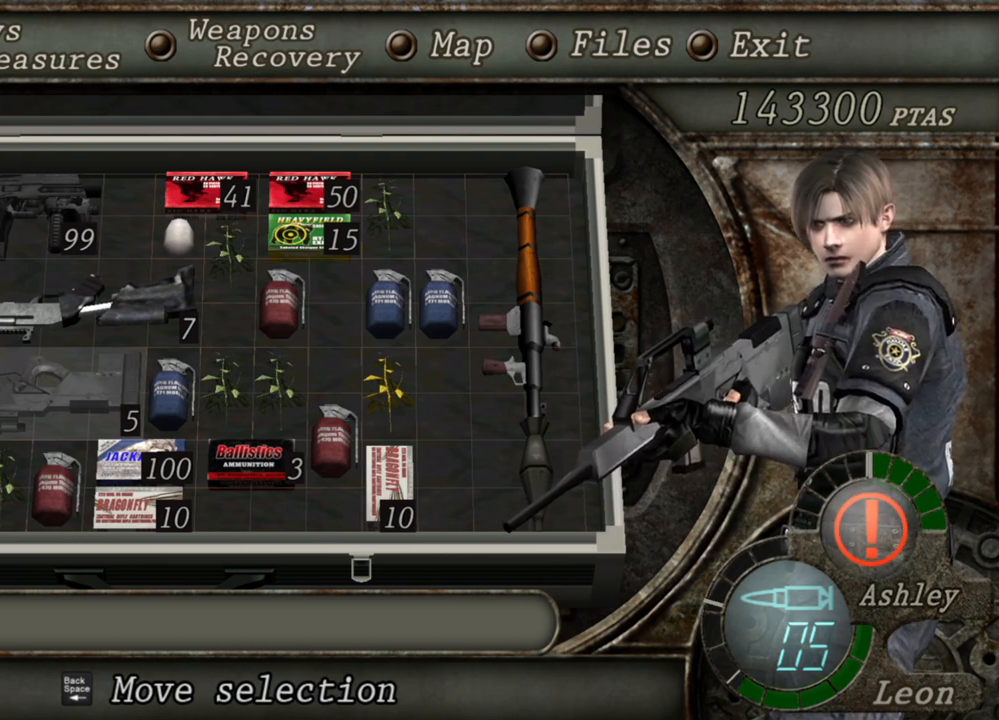
{"keys": [], "mouse": ["right"], "events": []}
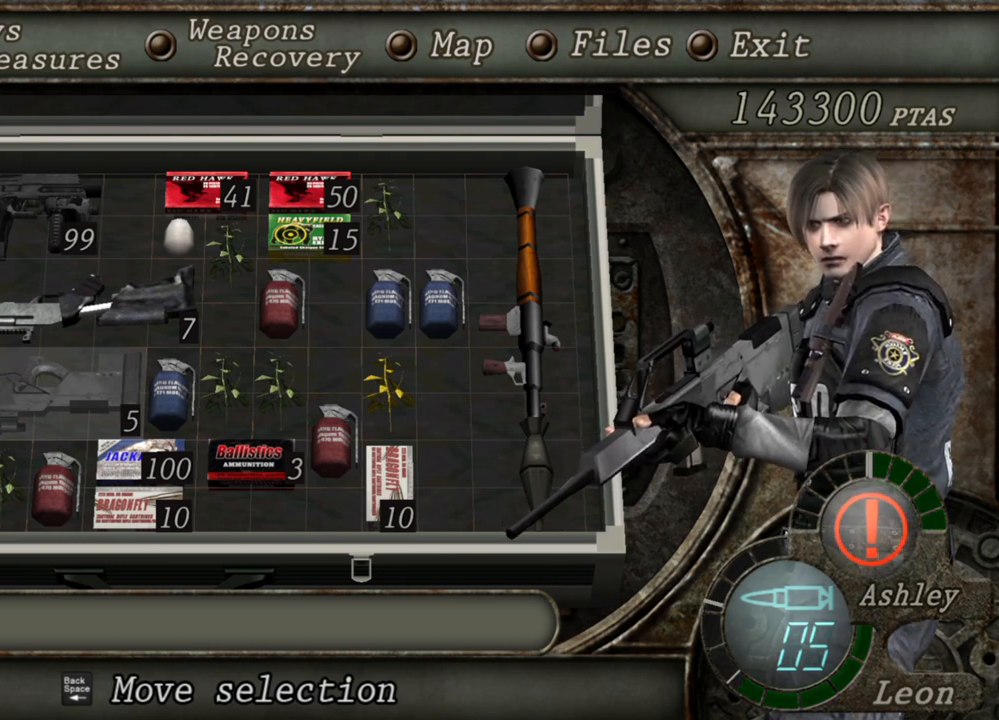
{"keys": [], "mouse": ["right"], "events": []}
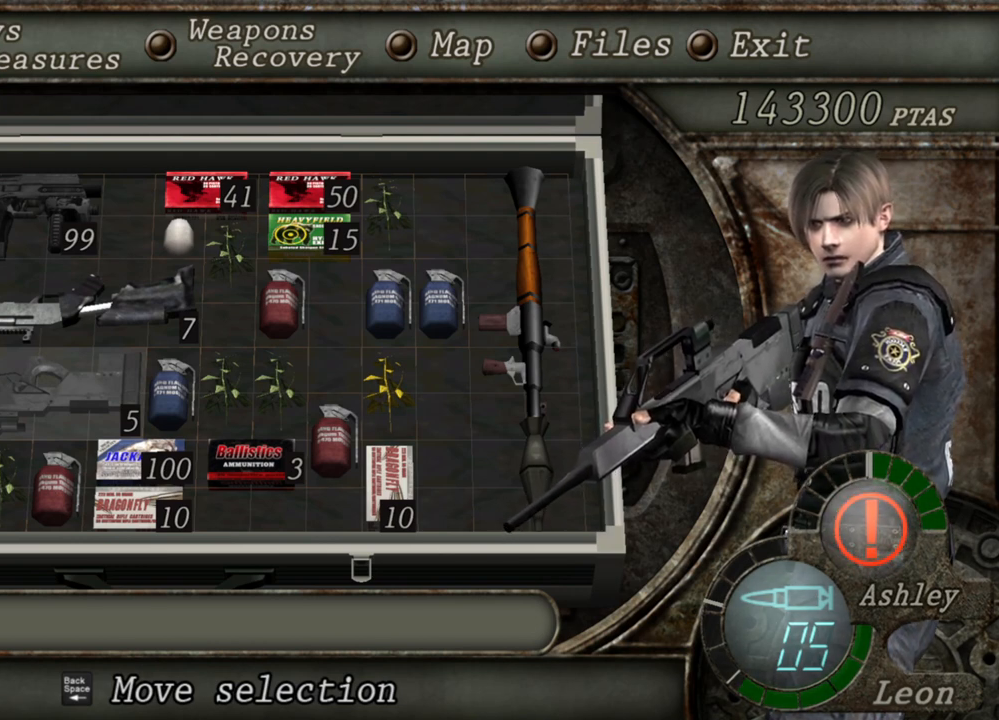
{"keys": [], "mouse": ["right"], "events": []}
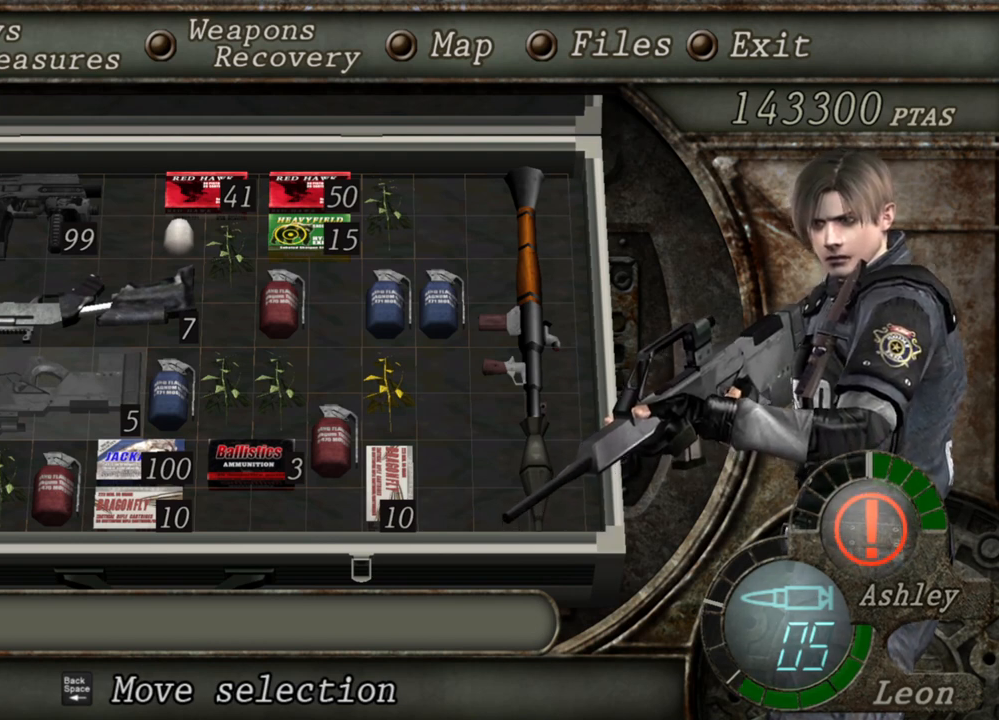
{"keys": [], "mouse": ["right"], "events": []}
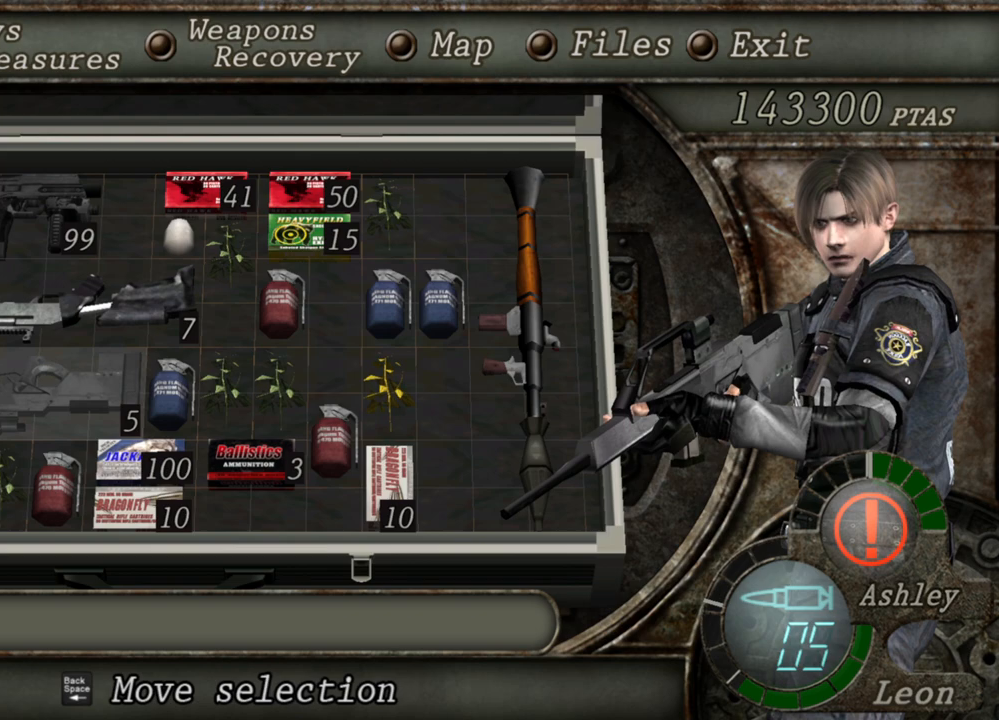
{"keys": [], "mouse": ["right"], "events": []}
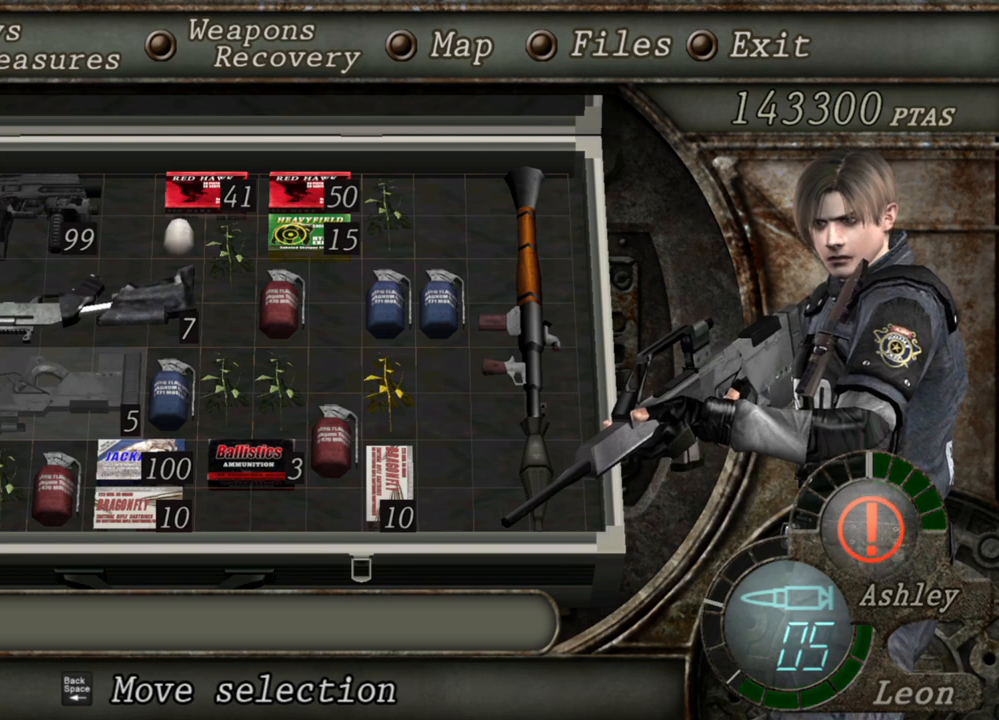
{"keys": [], "mouse": ["right"], "events": []}
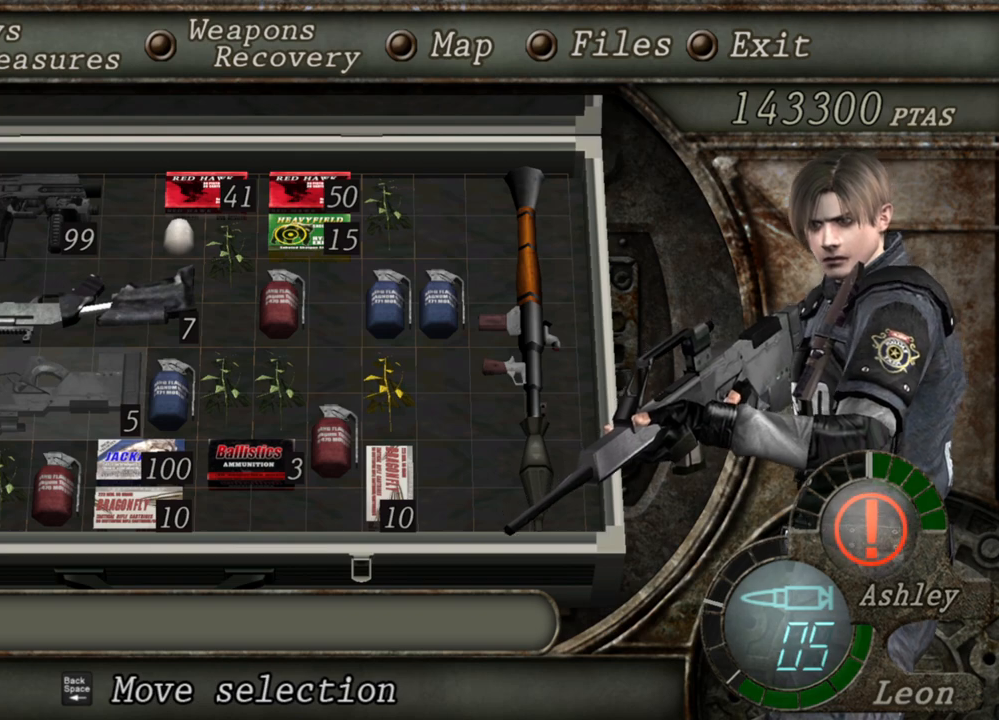
{"keys": [], "mouse": ["right"], "events": []}
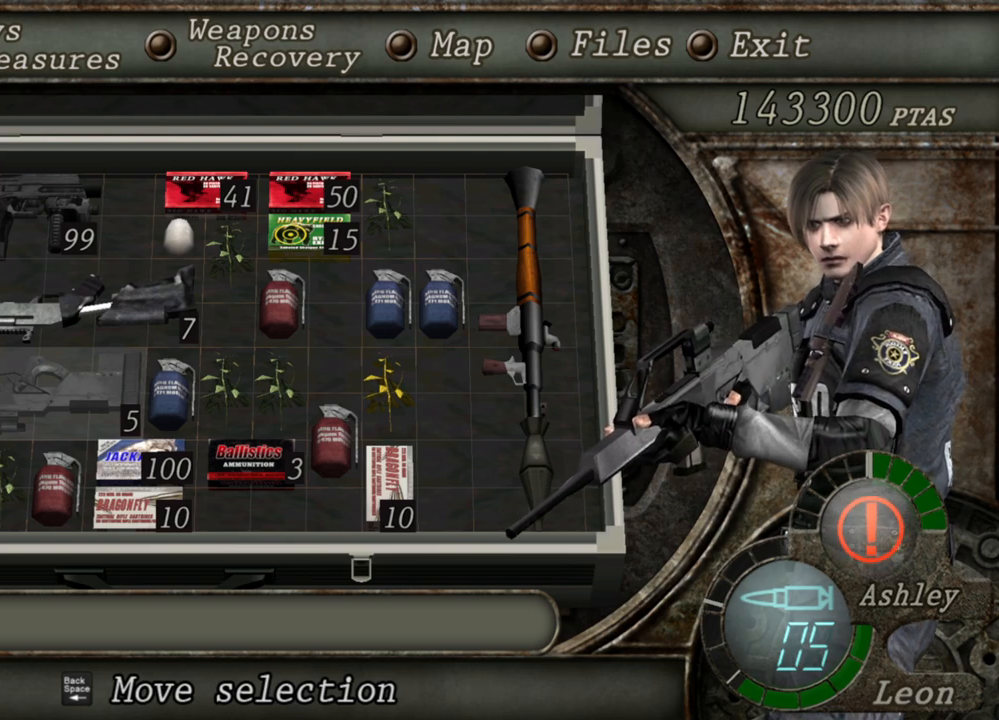
{"keys": [], "mouse": ["right"], "events": []}
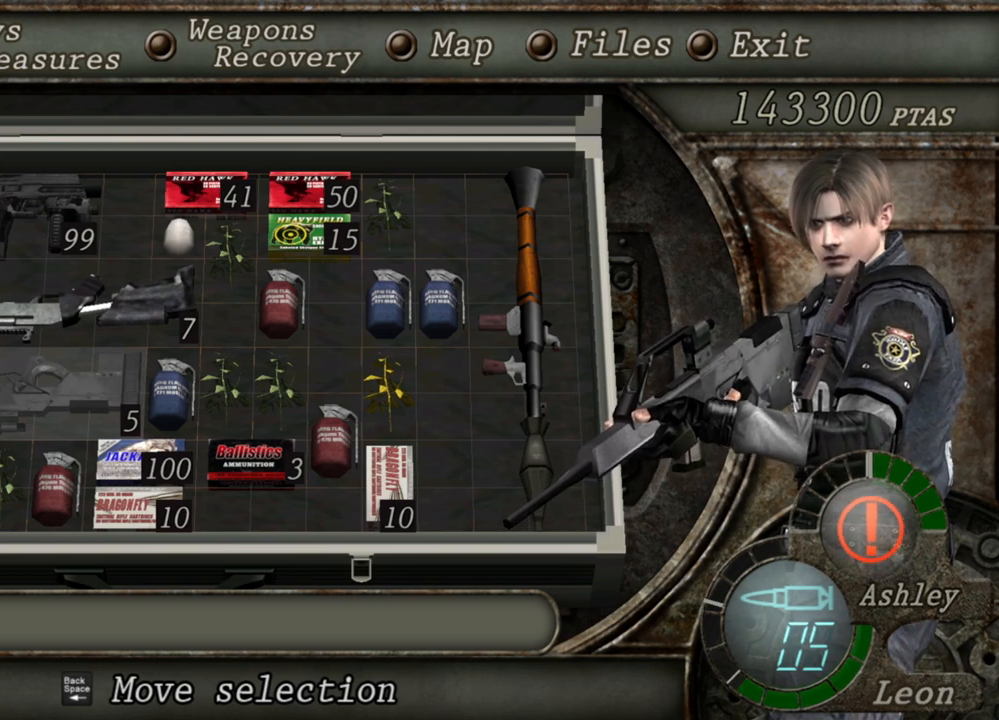
{"keys": [], "mouse": ["right"], "events": []}
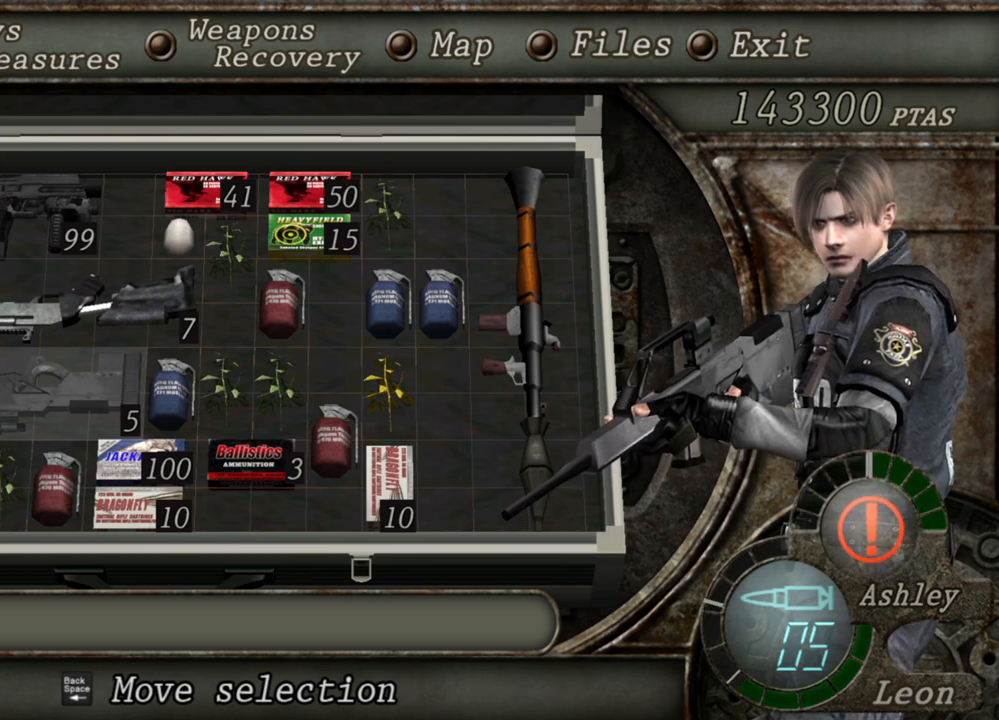
{"keys": [], "mouse": ["right"], "events": []}
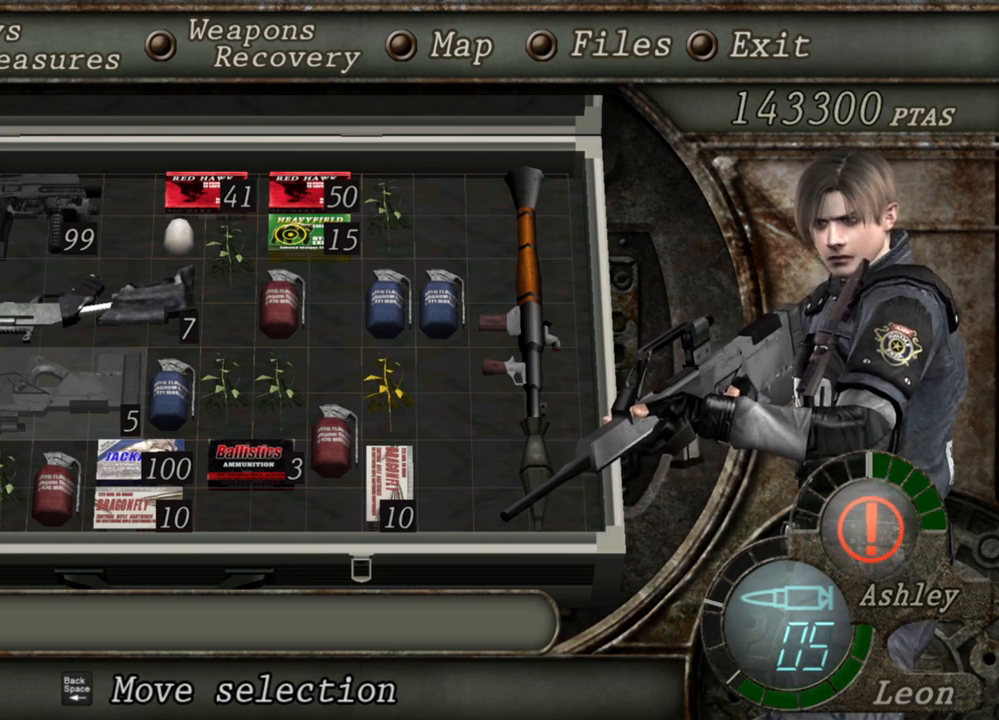
{"keys": [], "mouse": ["left", "right"], "events": [[200, "tab", "down"], [300, "tab", "up"], [433, "mouse_left", "down"]]}
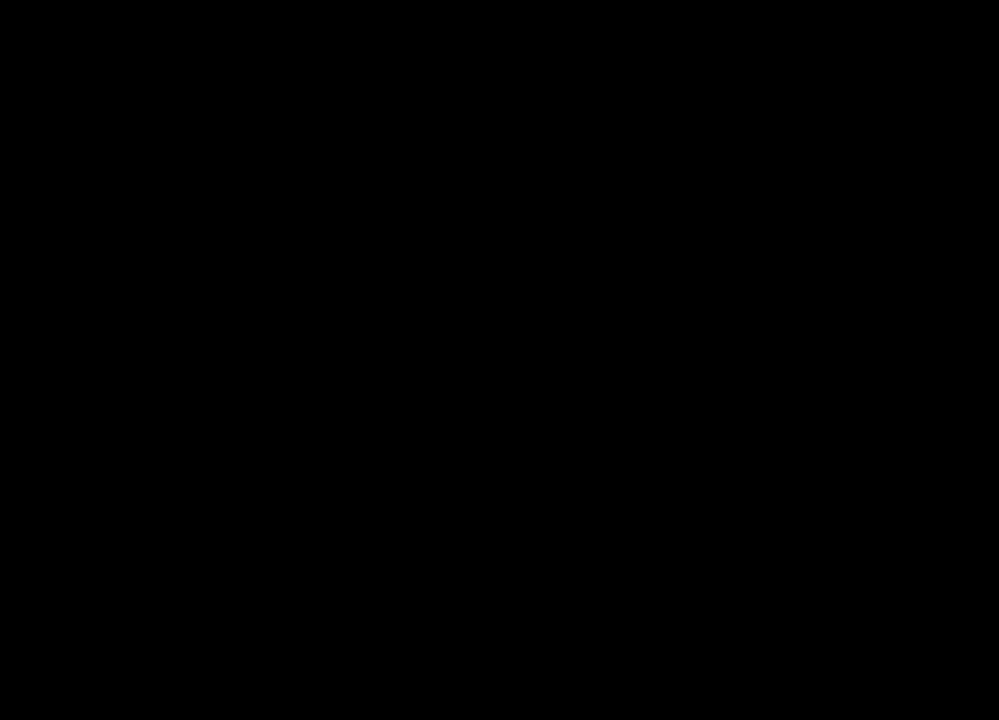
{"keys": [], "mouse": ["right"], "events": [[333, "mouse_left", "up"]]}
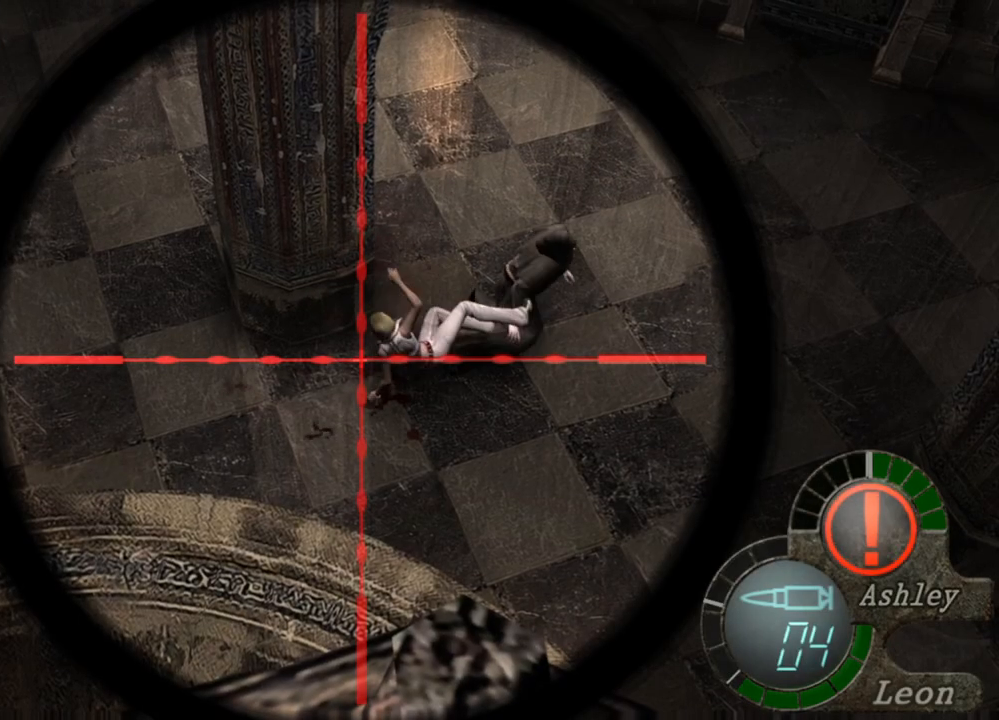
{"keys": [], "mouse": ["right"], "events": []}
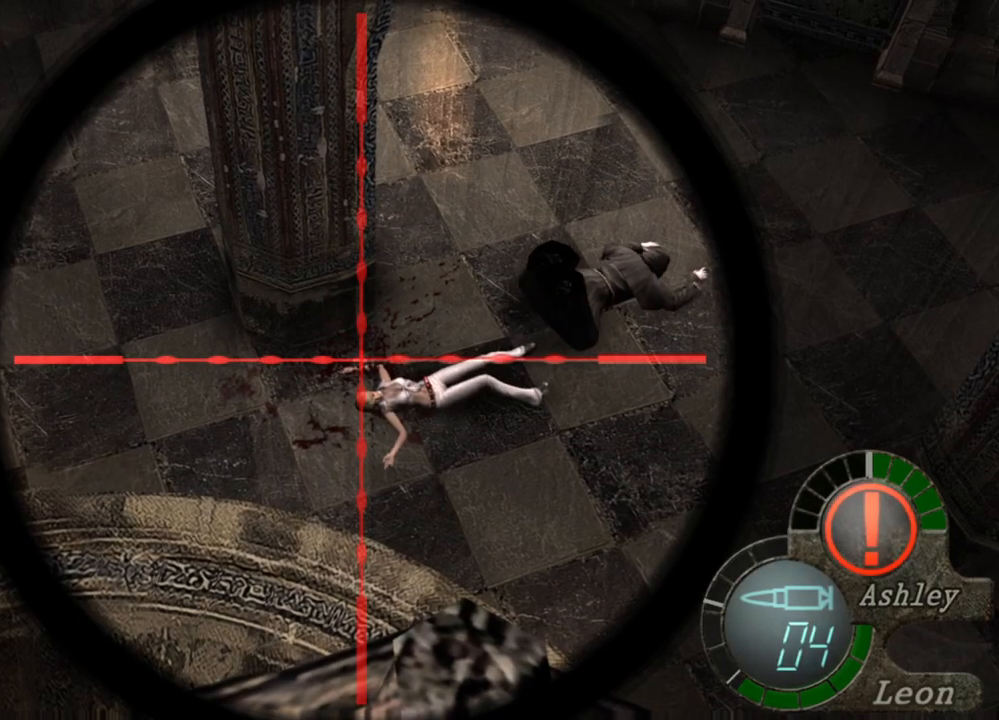
{"keys": [], "mouse": ["right"], "events": []}
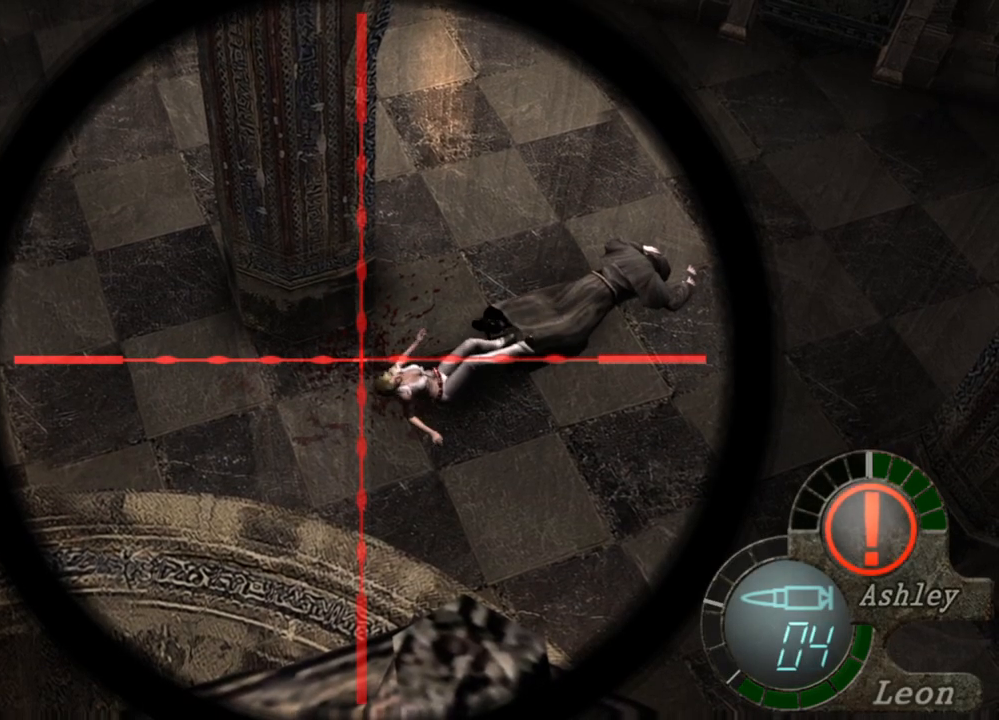
{"keys": [], "mouse": ["right"], "events": []}
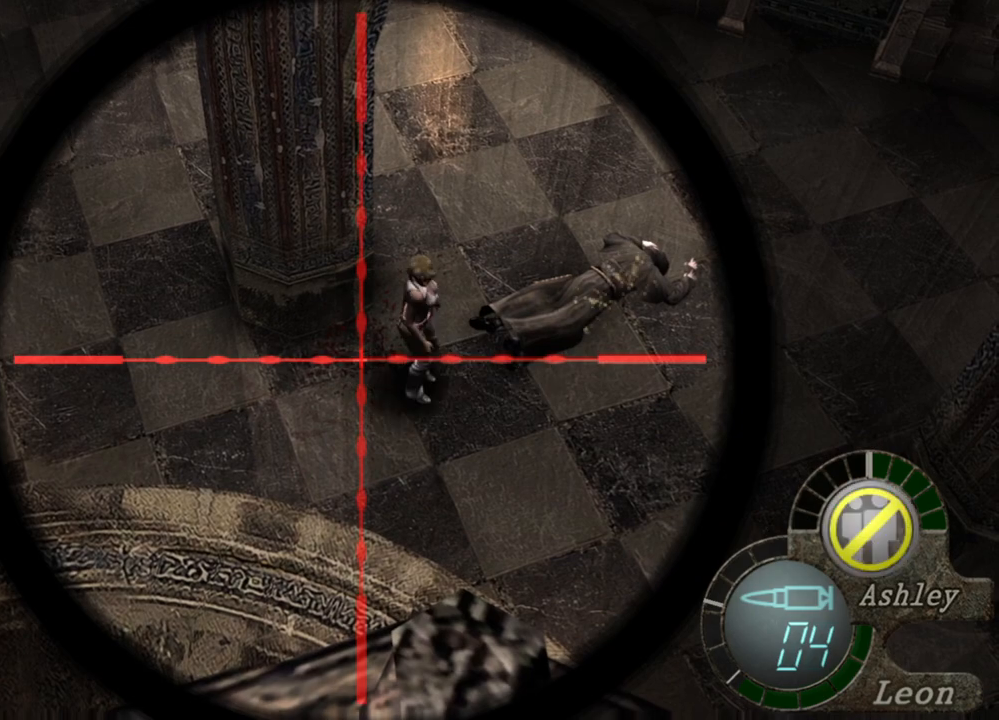
{"keys": [], "mouse": ["right"], "events": []}
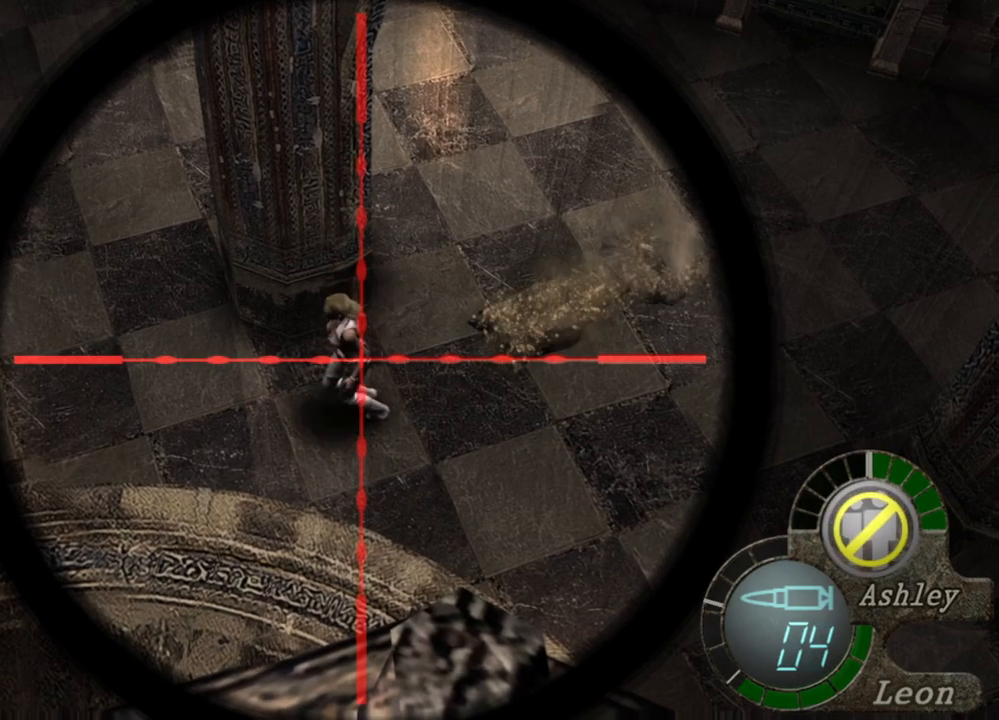
{"keys": [], "mouse": ["right"], "events": []}
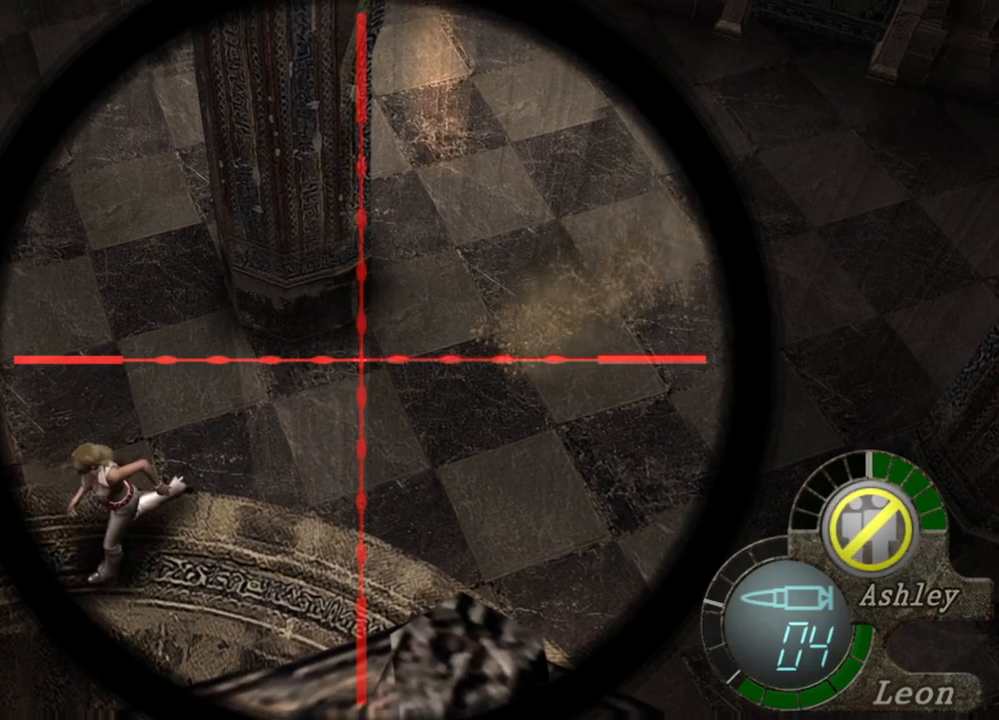
{"keys": [], "mouse": ["right"], "events": []}
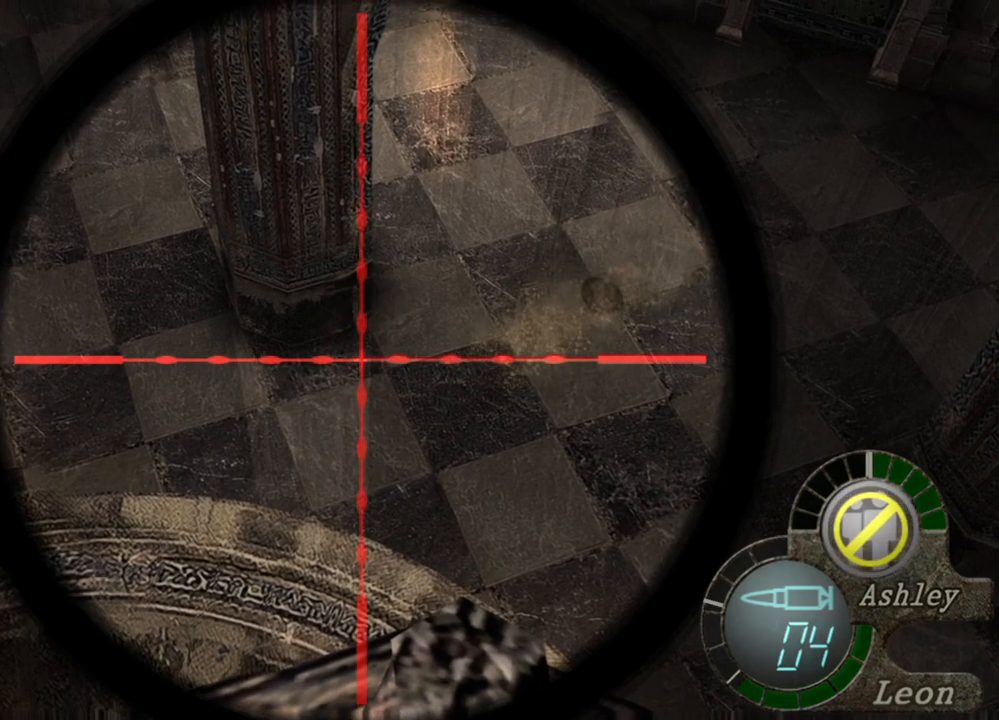
{"keys": [], "mouse": ["right"], "events": []}
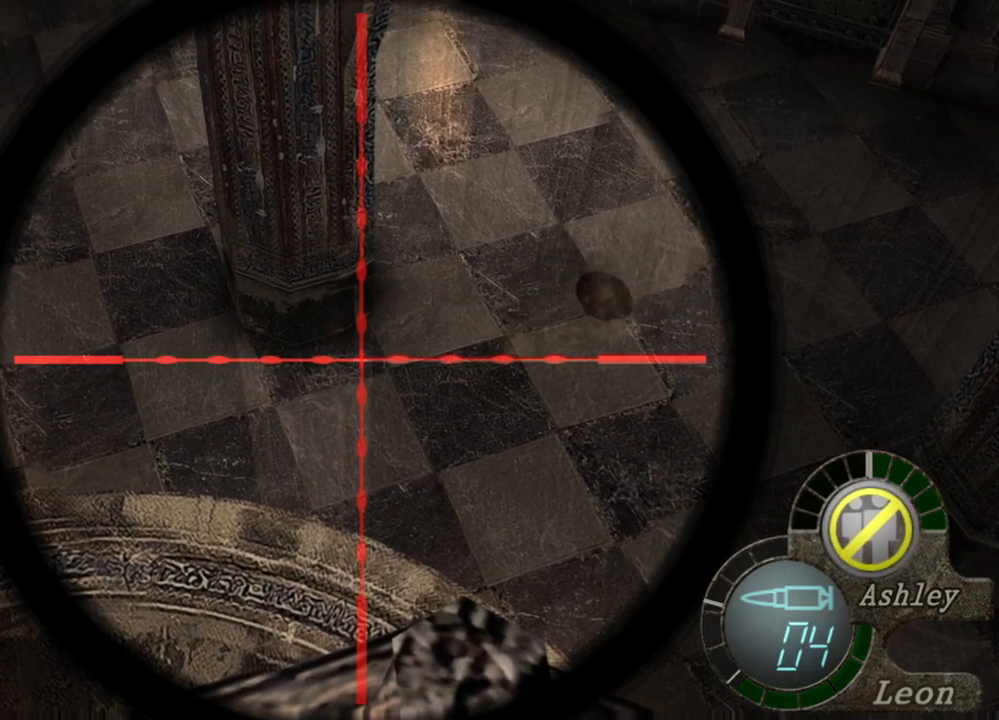
{"keys": [], "mouse": ["right"], "events": []}
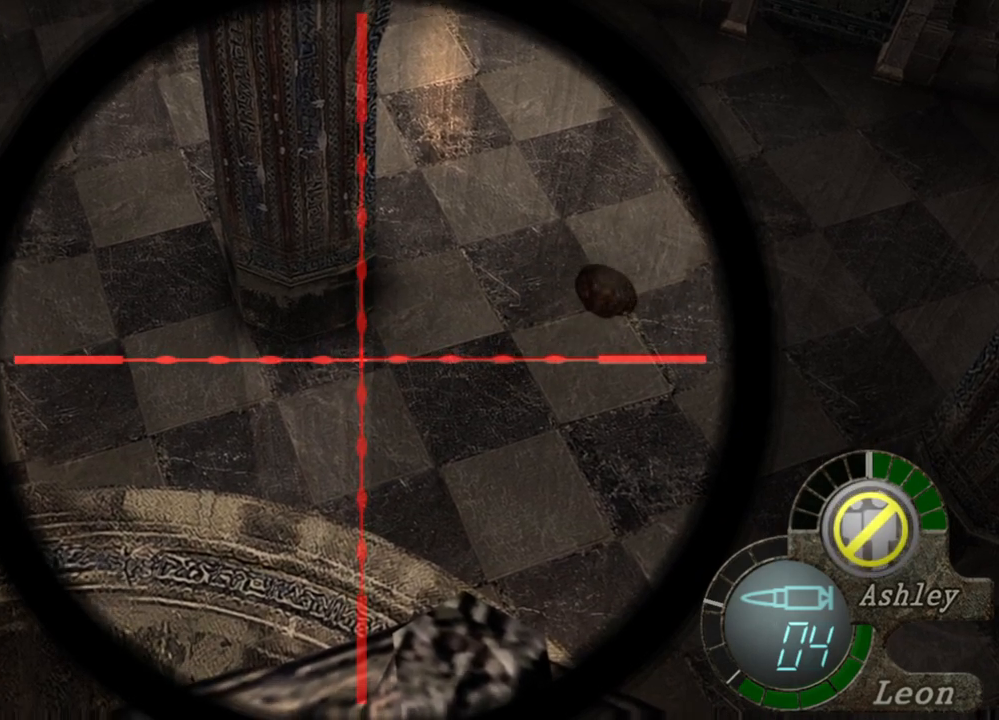
{"keys": [], "mouse": ["right"], "events": []}
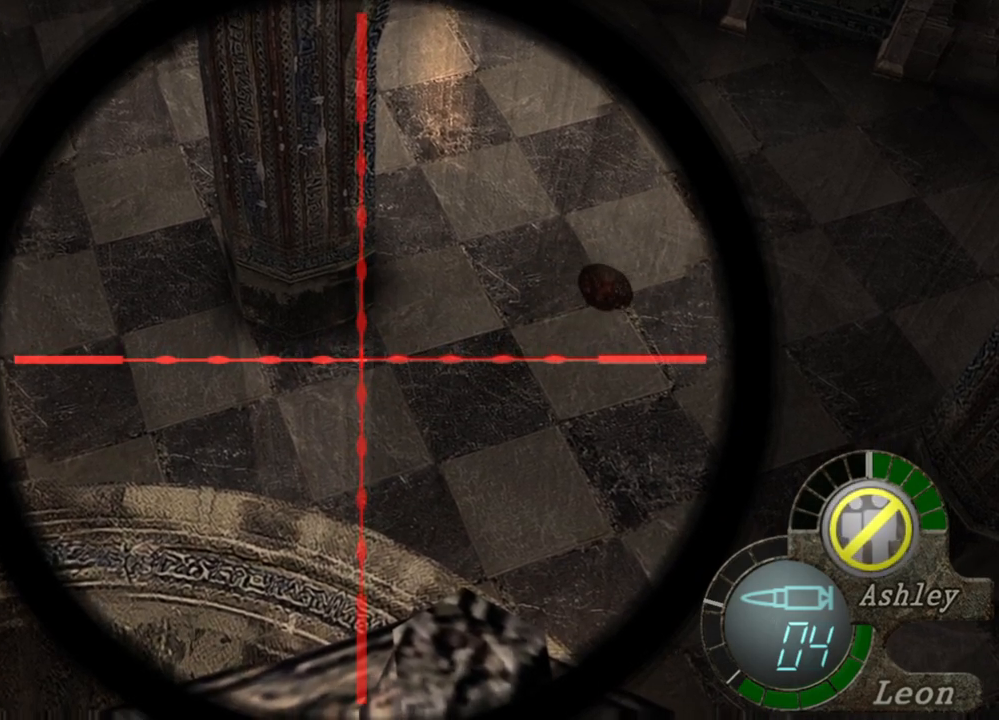
{"keys": [], "mouse": [], "events": [[200, "mouse_right", "up"]]}
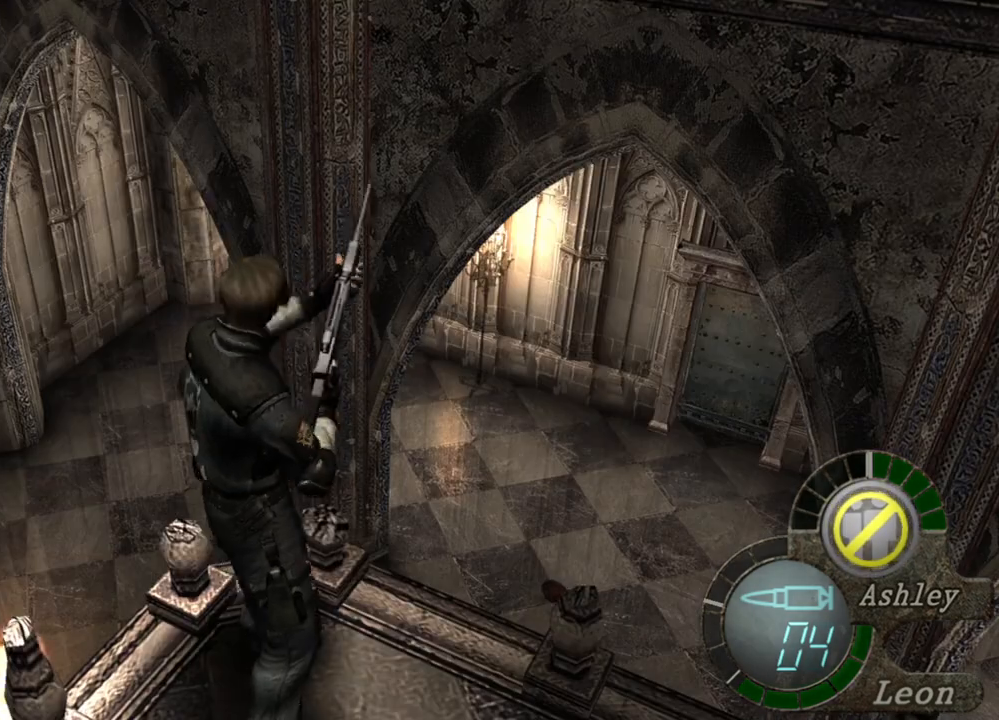
{"keys": [], "mouse": [], "events": []}
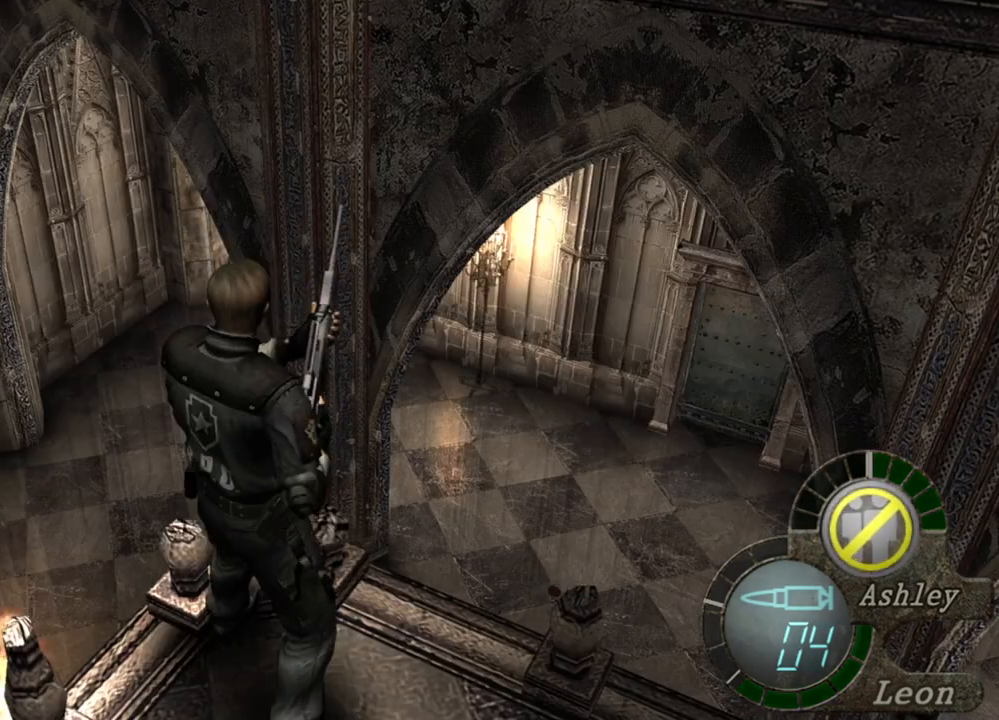
{"keys": [], "mouse": ["right"], "events": [[67, "mouse_right", "down"], [400, "e", "down"], [467, "e", "up"]]}
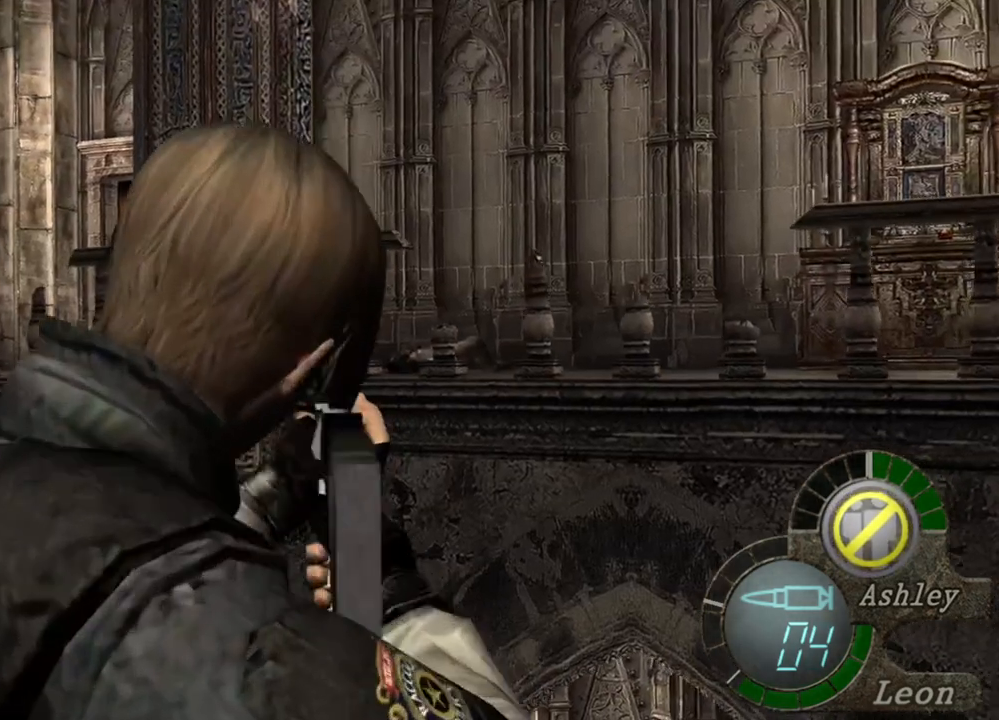
{"keys": [], "mouse": ["right"], "events": [[33, "r", "down"], [133, "r", "up"], [167, "r", "down"], [300, "r", "up"], [367, "r", "down"], [433, "r", "up"]]}
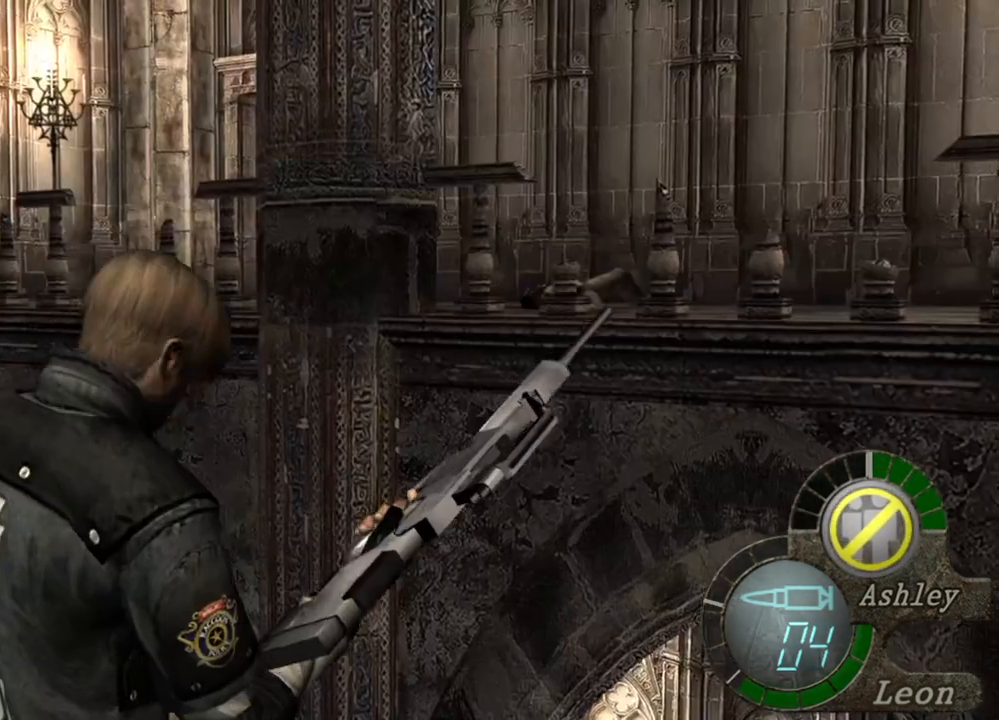
{"keys": [], "mouse": [], "events": [[133, "mouse_right", "up"]]}